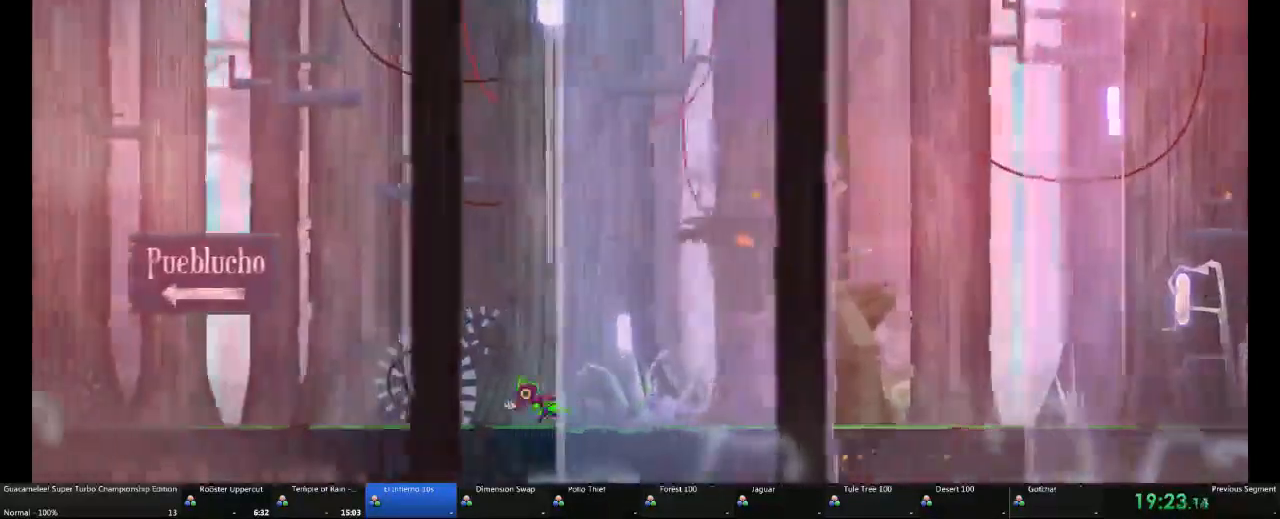
Gameplay with a controller (Xbox layout); each line is a JSON object with the inputs held at the frame after it (dt_ms = milliseconds from this image to that frame). "events" lists button and stick changes between this image and that frame as [ms after this image, input, new state], when the widget could be followed in between. Not read: L2 L3 R3.
{"dt_ms": 500, "buttons": [], "left_stick": "left", "right_stick": "center"}
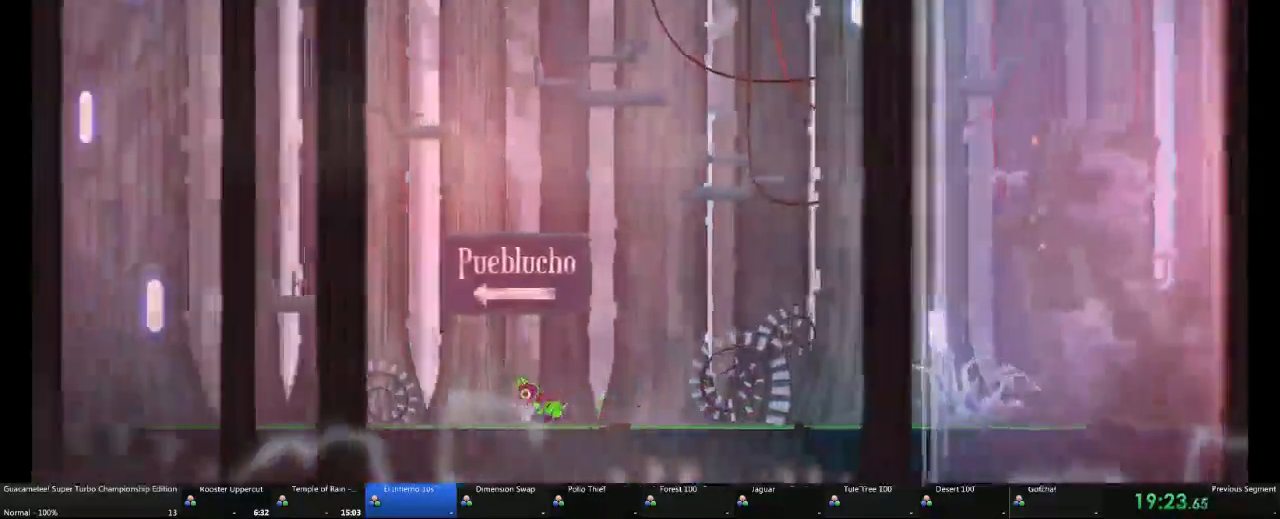
{"dt_ms": 500, "buttons": [], "left_stick": "left", "right_stick": "center", "events": []}
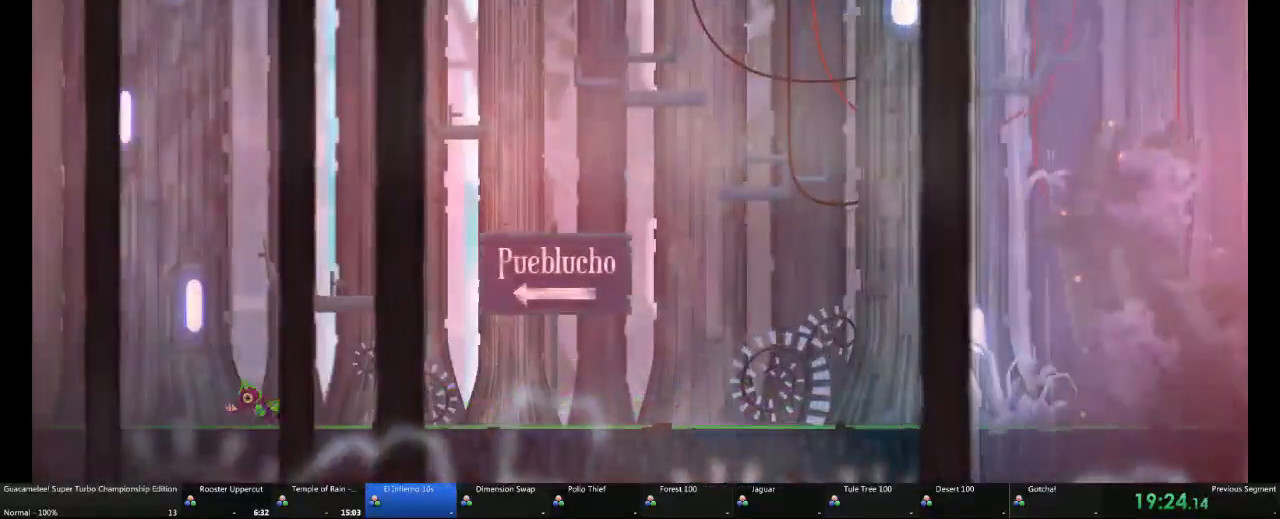
{"dt_ms": 500, "buttons": [], "left_stick": "left", "right_stick": "center", "events": []}
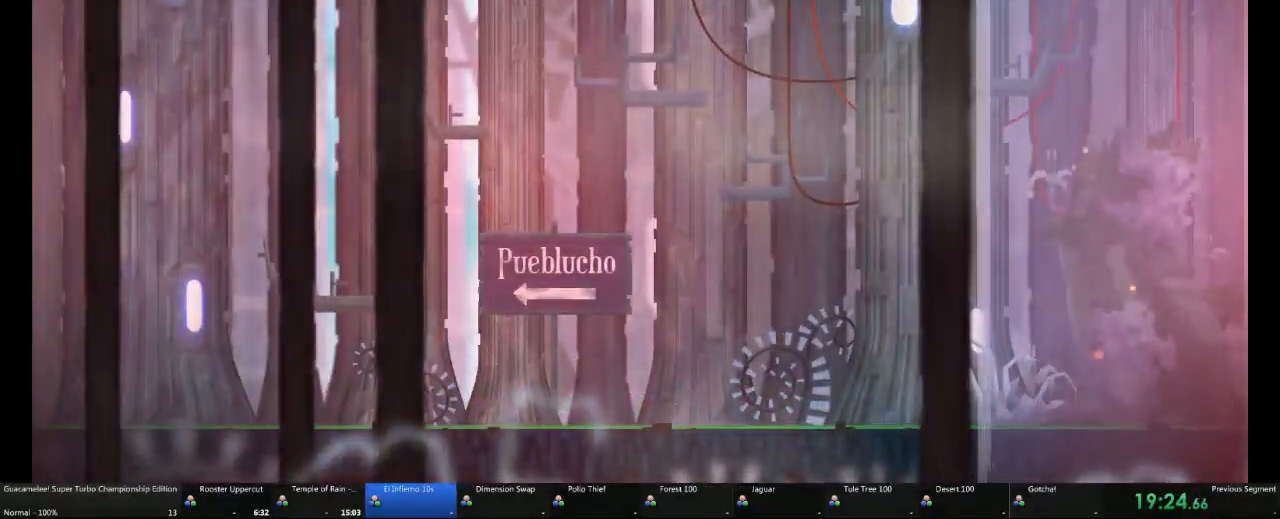
{"dt_ms": 500, "buttons": [], "left_stick": "left", "right_stick": "center", "events": []}
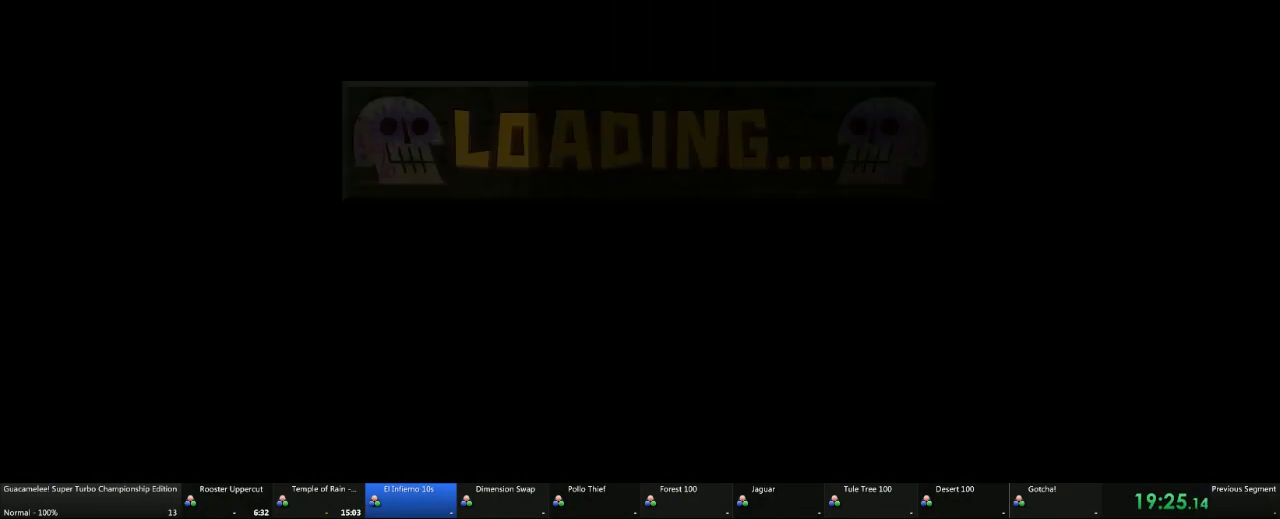
{"dt_ms": 500, "buttons": [], "left_stick": "left", "right_stick": "center", "events": []}
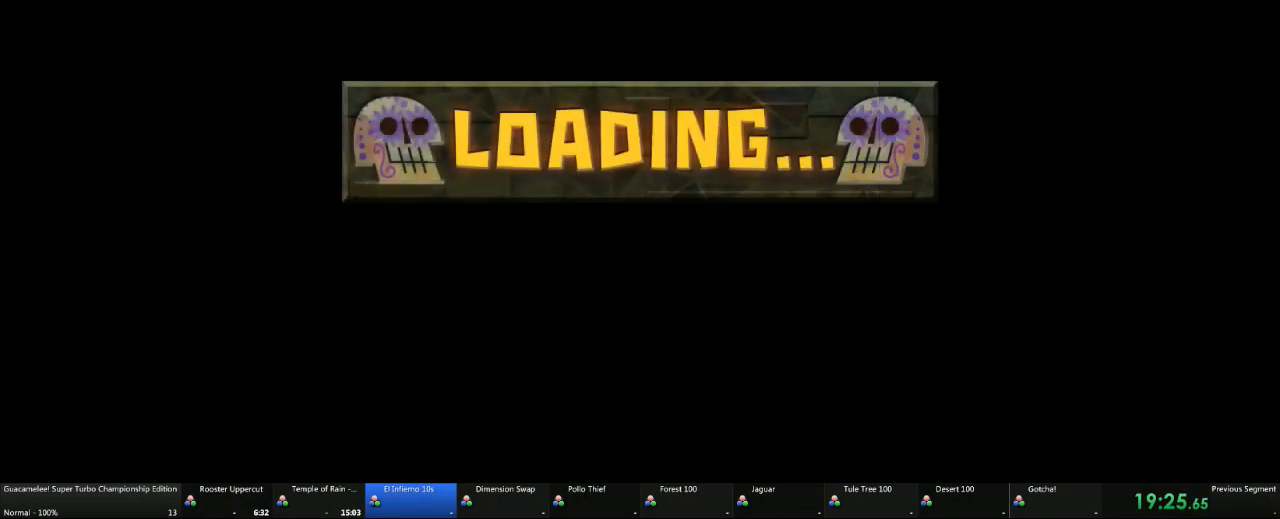
{"dt_ms": 500, "buttons": [], "left_stick": "left", "right_stick": "center", "events": []}
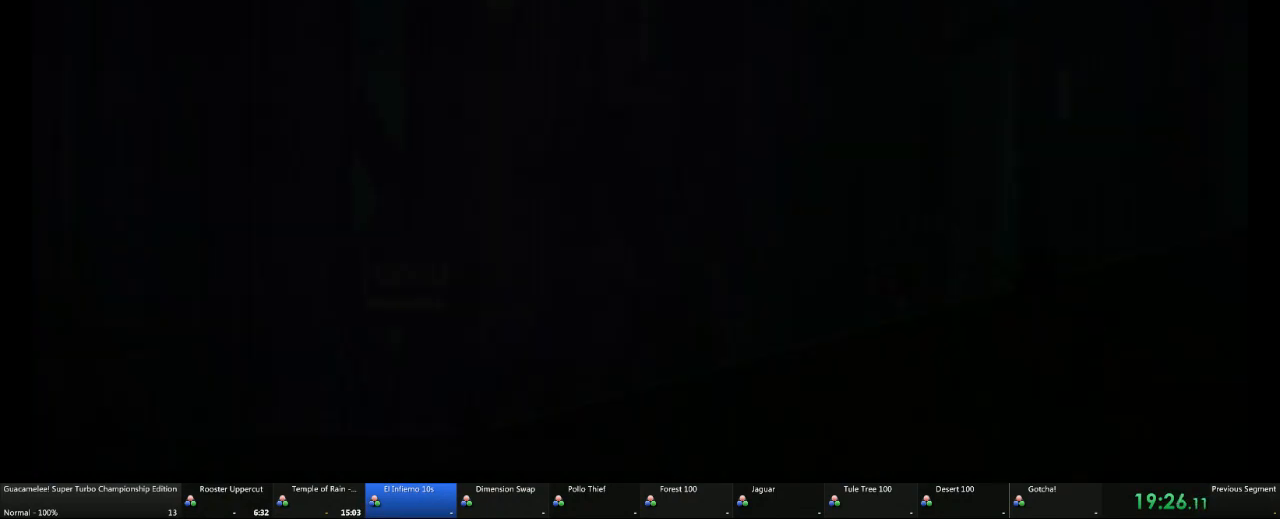
{"dt_ms": 500, "buttons": [], "left_stick": "center", "right_stick": "center", "events": [[167, "left_stick", "center"]]}
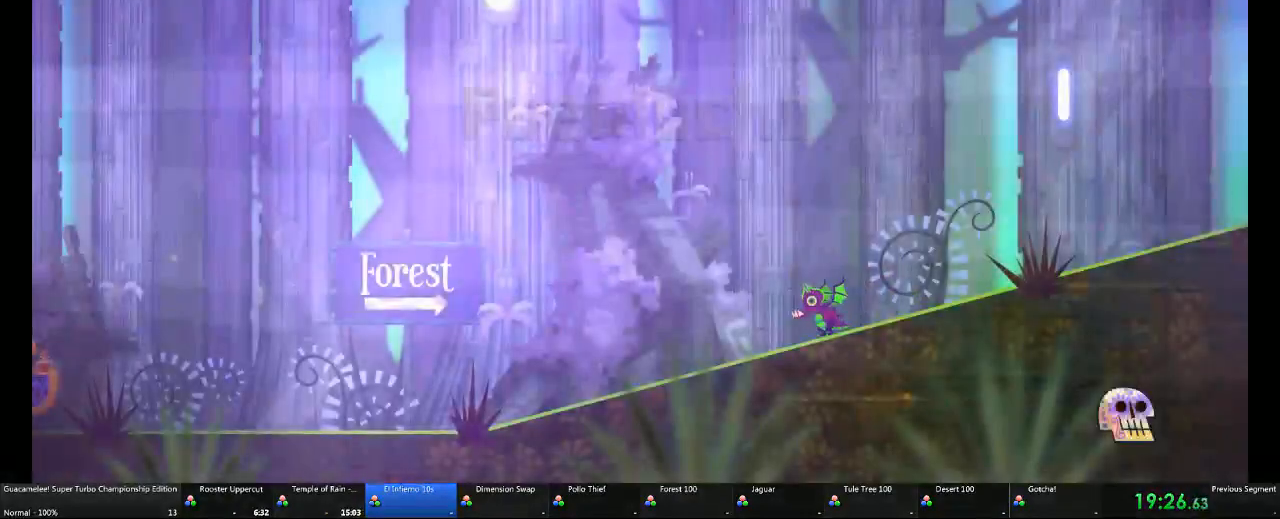
{"dt_ms": 1000, "buttons": [], "left_stick": "center", "right_stick": "center"}
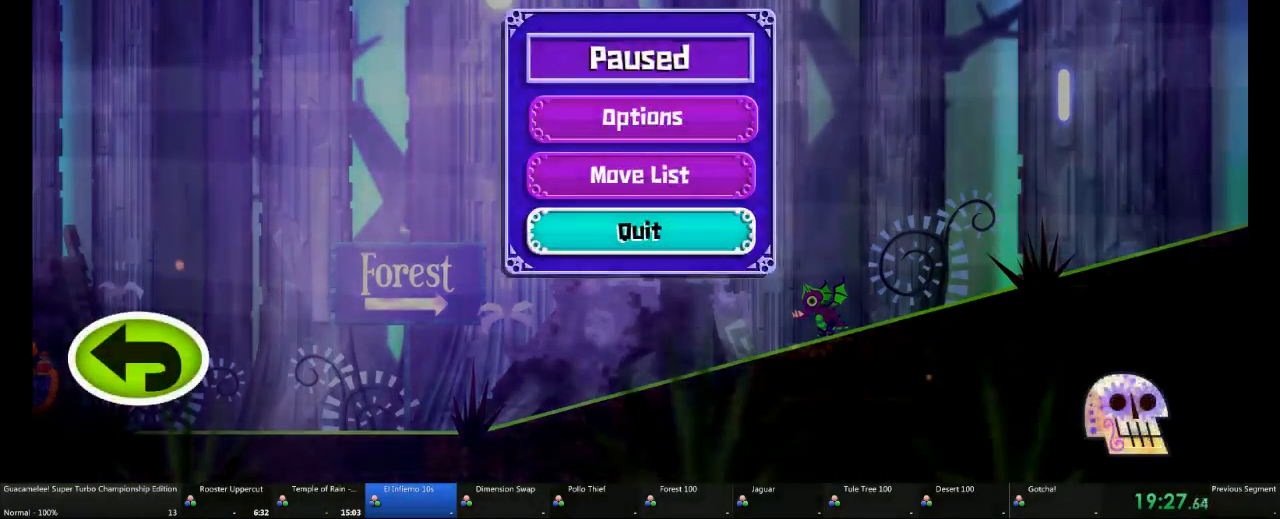
{"dt_ms": 500, "buttons": [], "left_stick": "center", "right_stick": "center"}
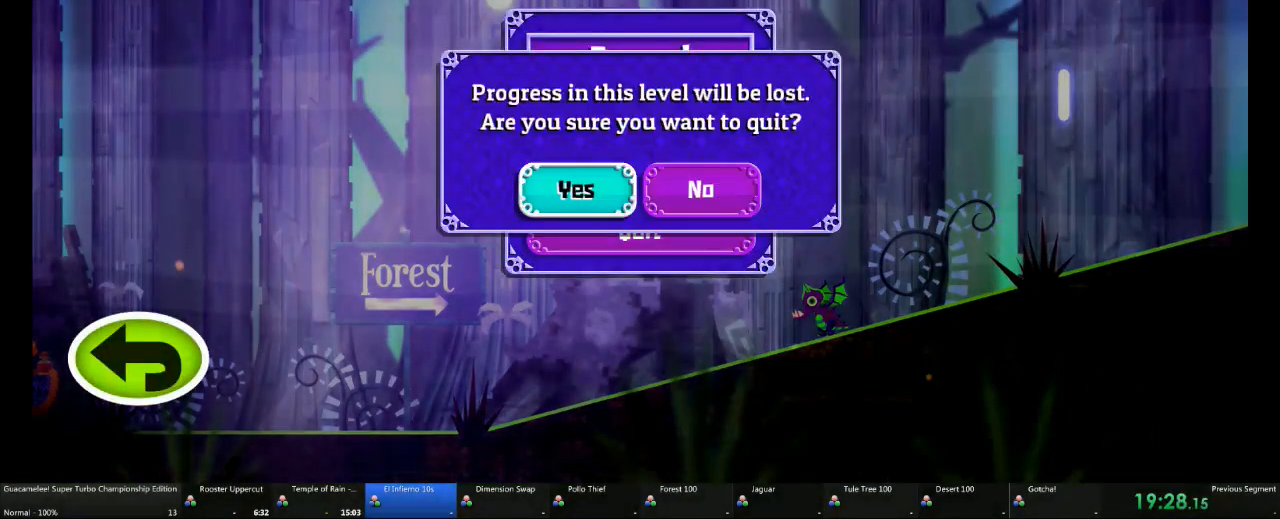
{"dt_ms": 500, "buttons": [], "left_stick": "center", "right_stick": "center", "events": []}
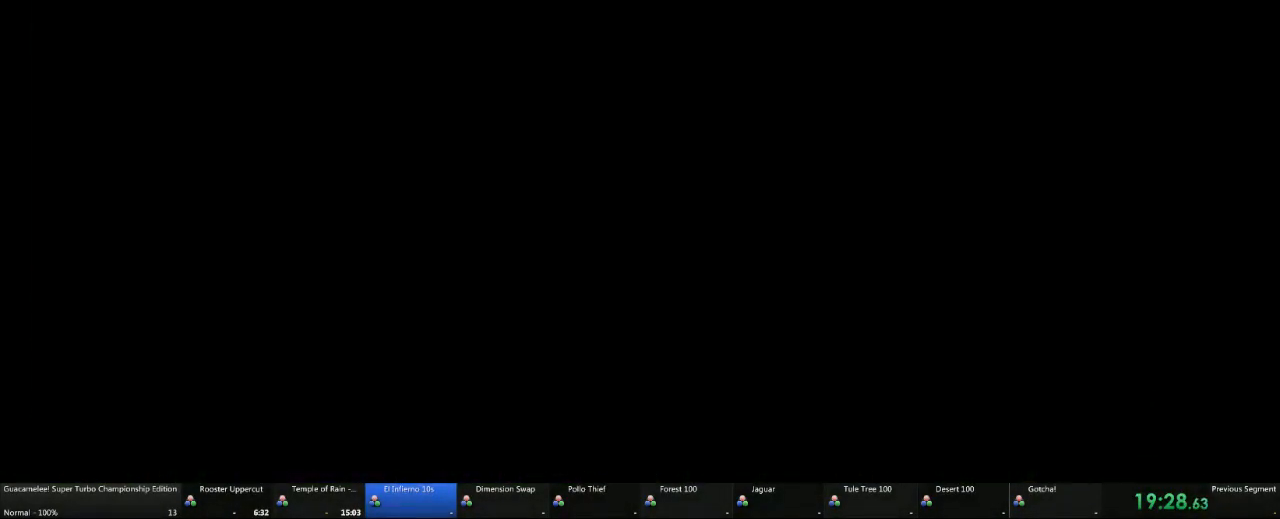
{"dt_ms": 500, "buttons": [], "left_stick": "center", "right_stick": "center", "events": []}
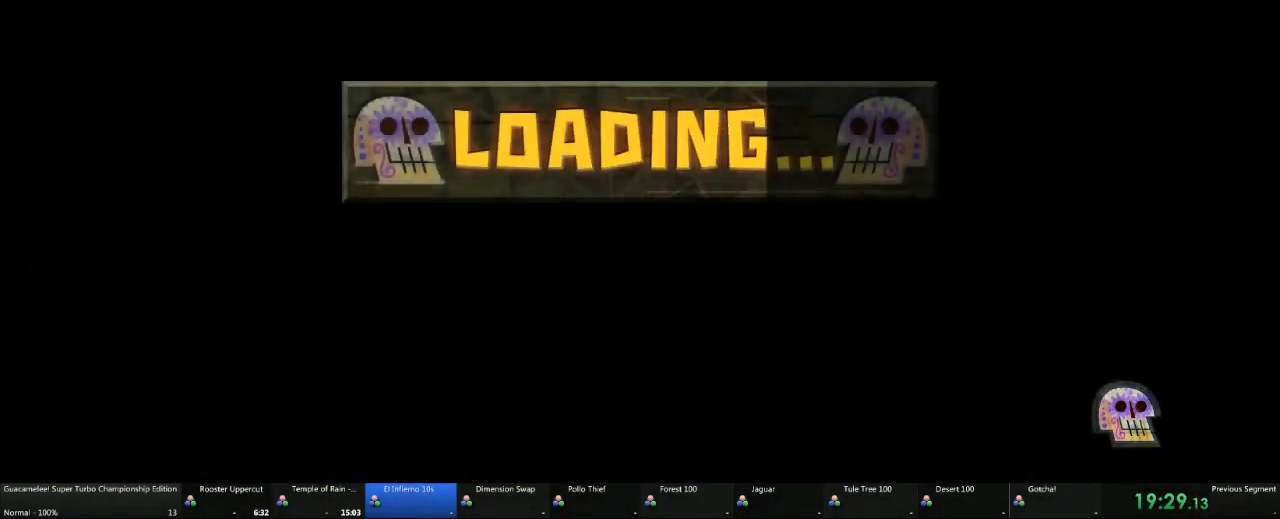
{"dt_ms": 500, "buttons": [], "left_stick": "center", "right_stick": "center", "events": []}
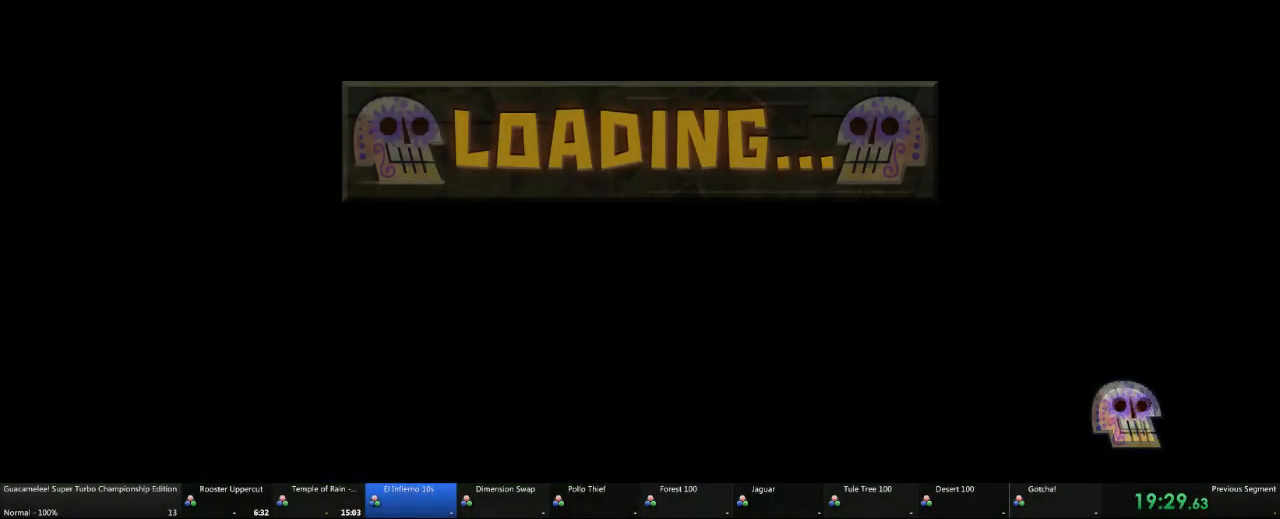
{"dt_ms": 500, "buttons": [], "left_stick": "center", "right_stick": "center", "events": []}
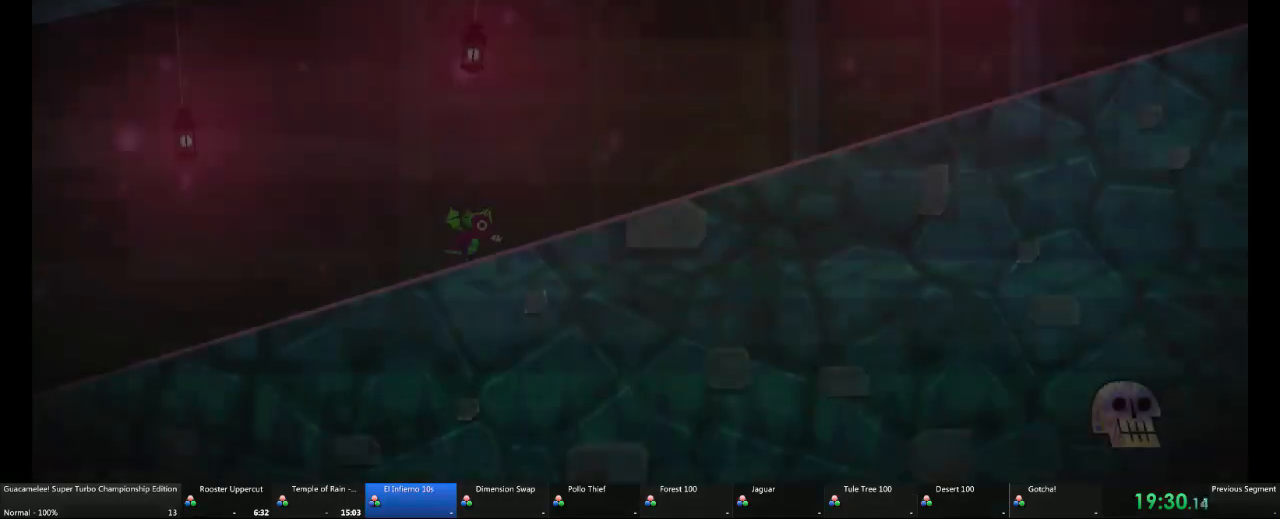
{"dt_ms": 500, "buttons": ["A"], "left_stick": "right", "right_stick": "center", "events": [[300, "A", "down"], [433, "left_stick", "right"]]}
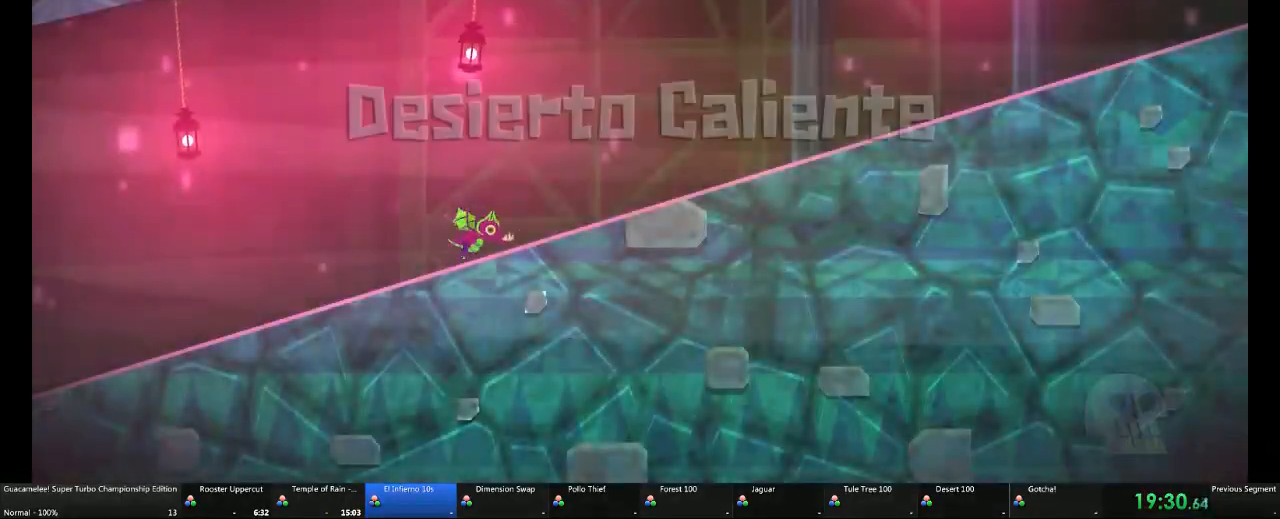
{"dt_ms": 500, "buttons": [], "left_stick": "right", "right_stick": "center", "events": [[50, "A", "up"]]}
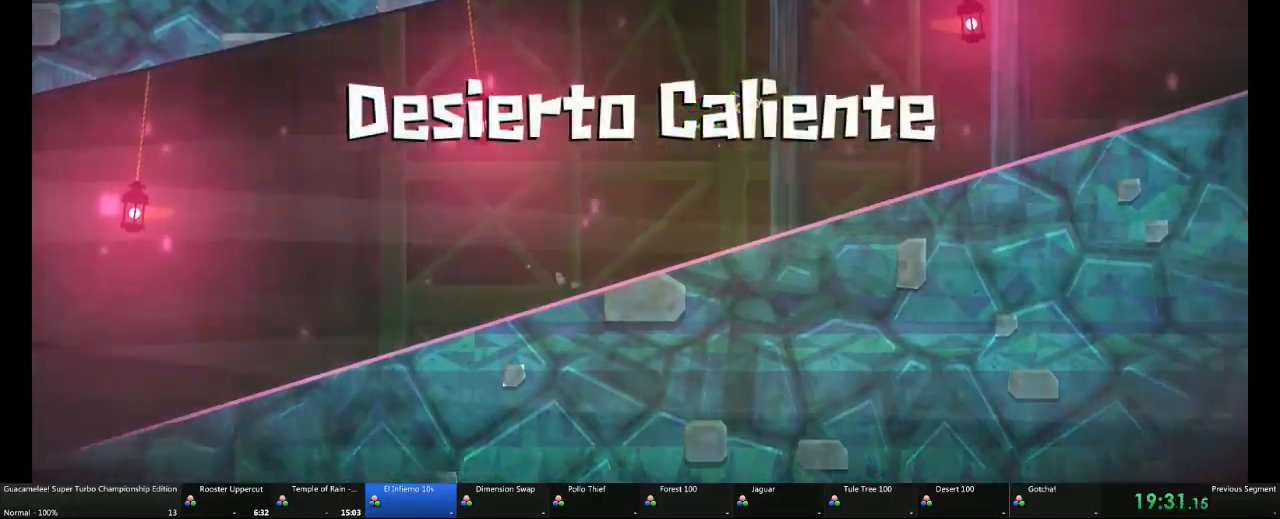
{"dt_ms": 500, "buttons": [], "left_stick": "right", "right_stick": "center", "events": [[67, "A", "down"], [167, "A", "up"]]}
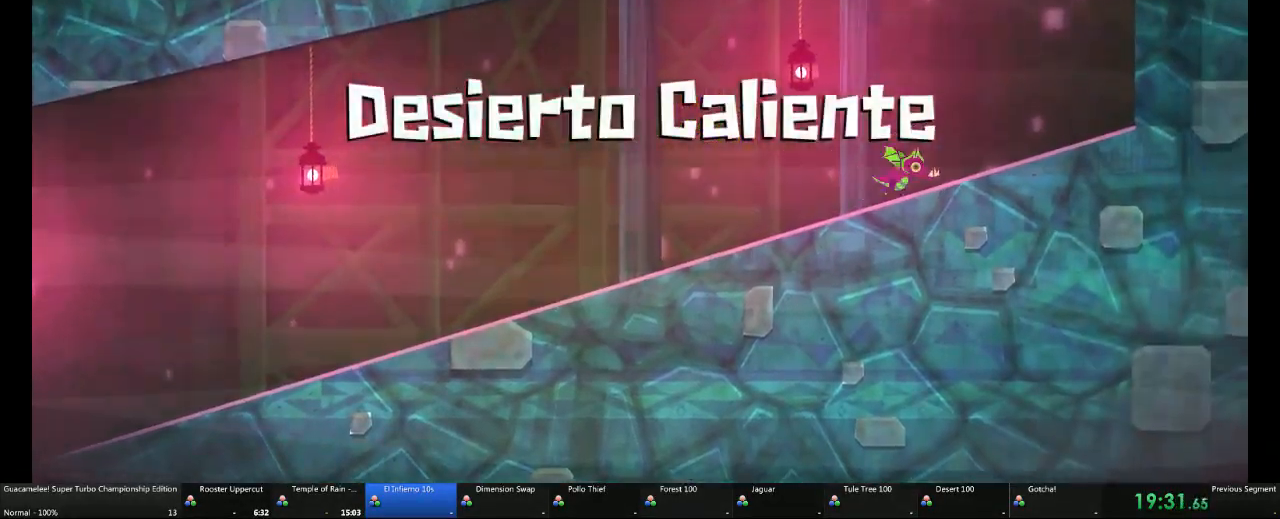
{"dt_ms": 500, "buttons": [], "left_stick": "right", "right_stick": "center", "events": [[117, "L1", "down"], [200, "L1", "up"]]}
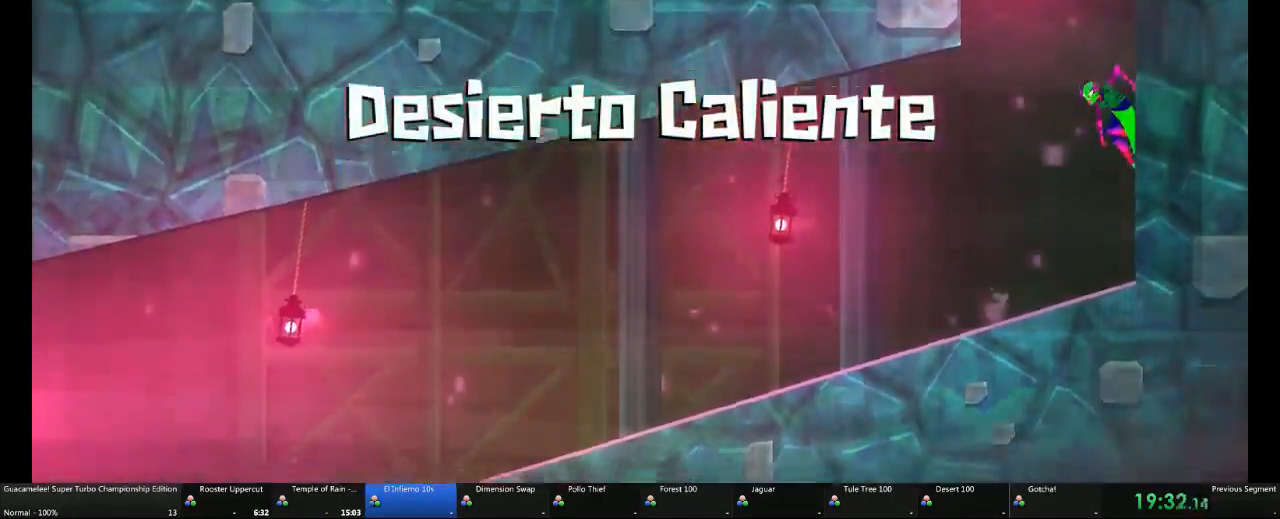
{"dt_ms": 500, "buttons": ["A"], "left_stick": "up", "right_stick": "center", "events": [[50, "left_stick", "up"], [167, "left_stick", "up-left"], [400, "A", "down"], [417, "left_stick", "up"]]}
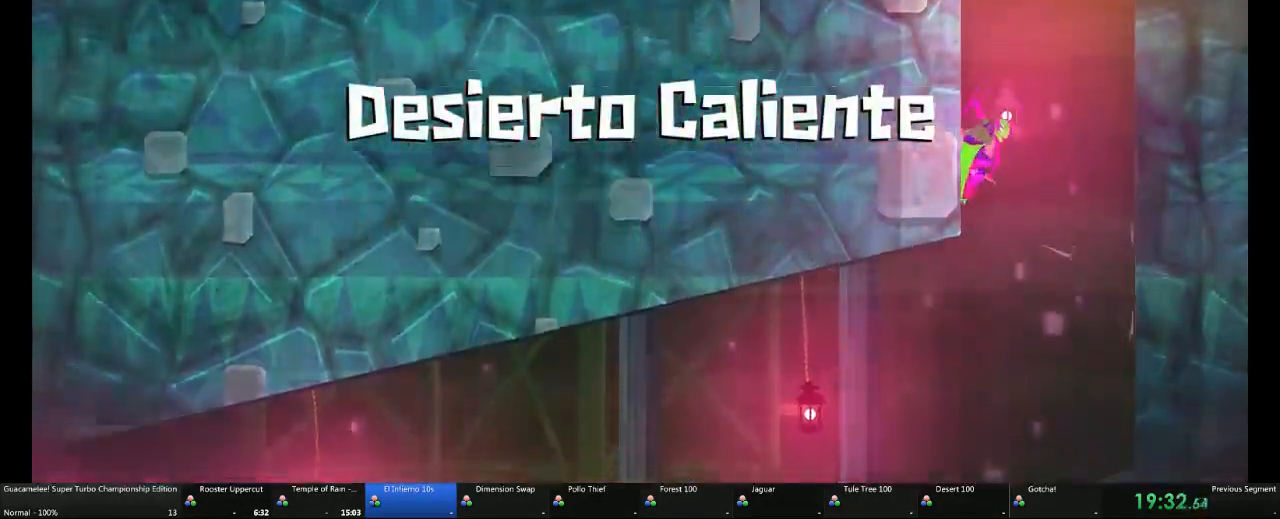
{"dt_ms": 500, "buttons": ["A"], "left_stick": "up-left", "right_stick": "center", "events": [[33, "left_stick", "up-right"], [300, "left_stick", "up"], [317, "A", "up"], [367, "A", "down"], [417, "left_stick", "up-left"]]}
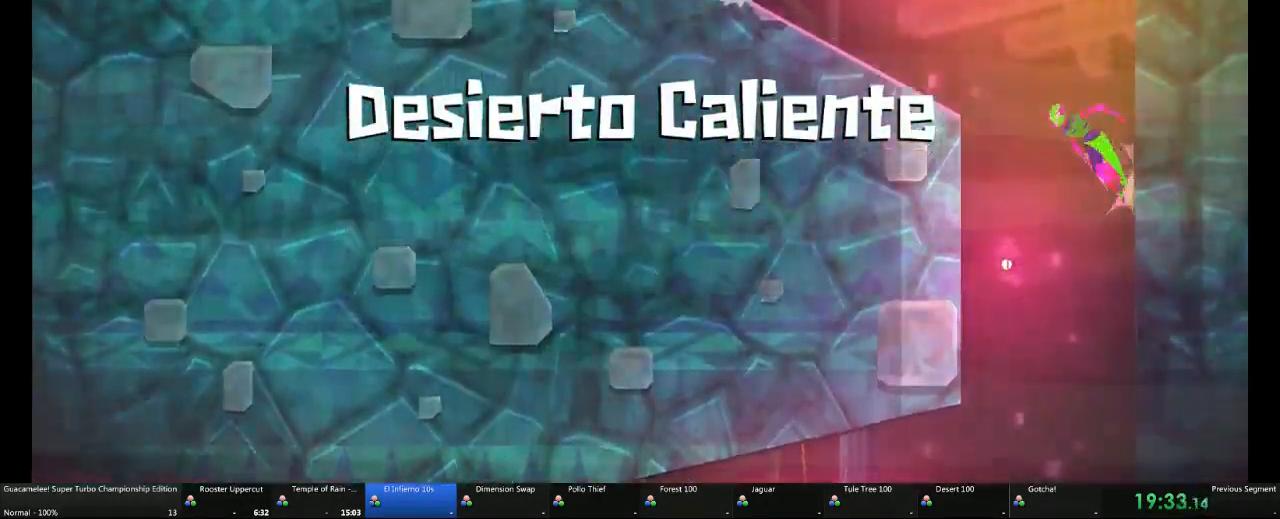
{"dt_ms": 500, "buttons": ["A"], "left_stick": "up-left", "right_stick": "center", "events": [[117, "A", "up"], [350, "A", "down"]]}
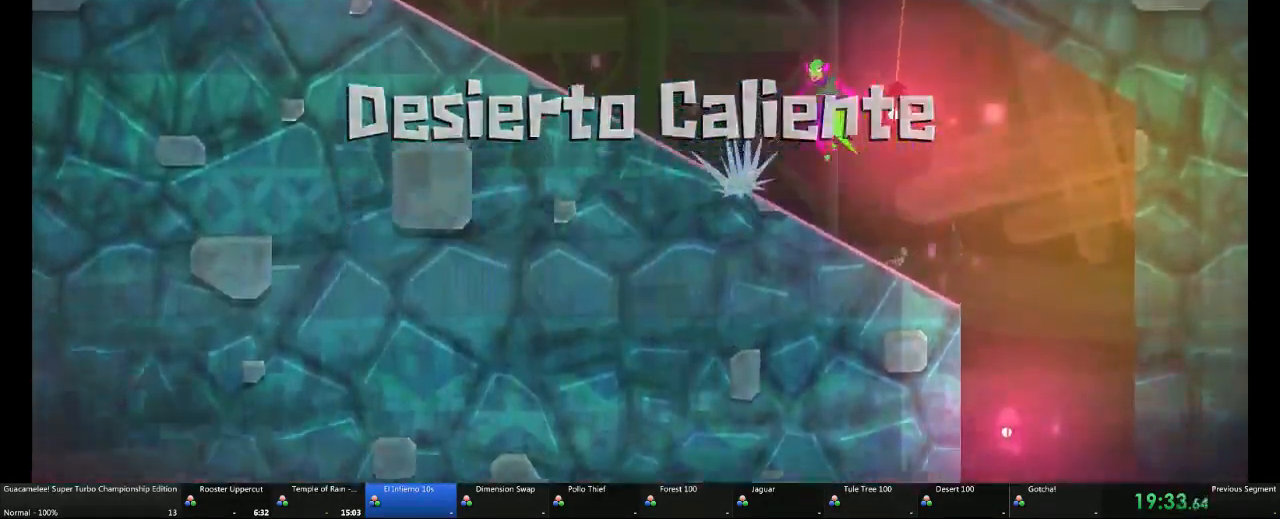
{"dt_ms": 500, "buttons": ["A"], "left_stick": "left", "right_stick": "center", "events": [[83, "left_stick", "left"], [233, "L1", "down"], [300, "L1", "up"]]}
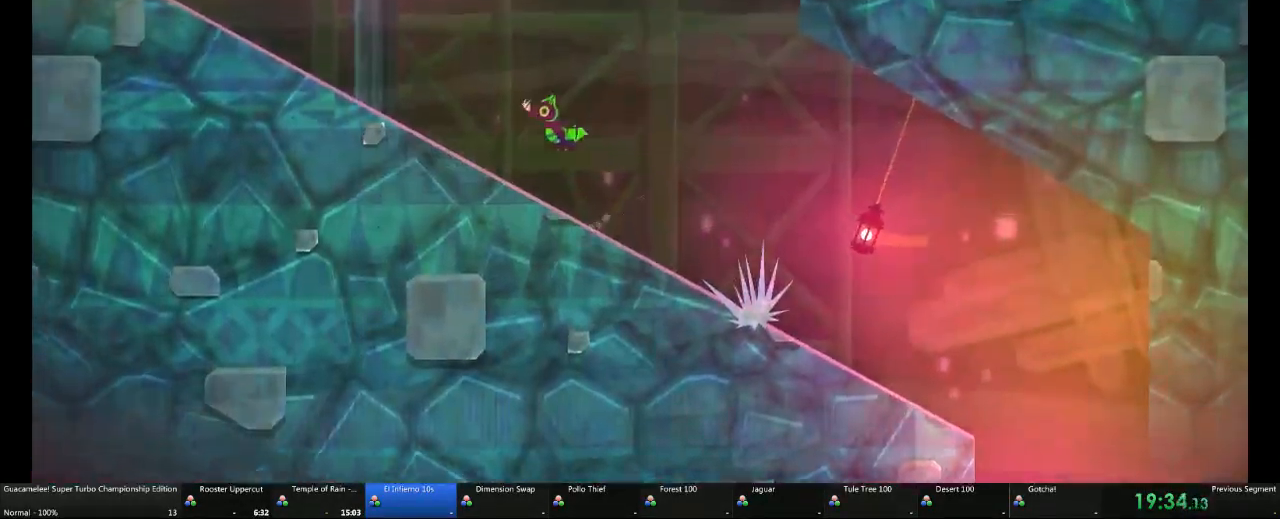
{"dt_ms": 500, "buttons": [], "left_stick": "left", "right_stick": "center", "events": [[233, "A", "up"]]}
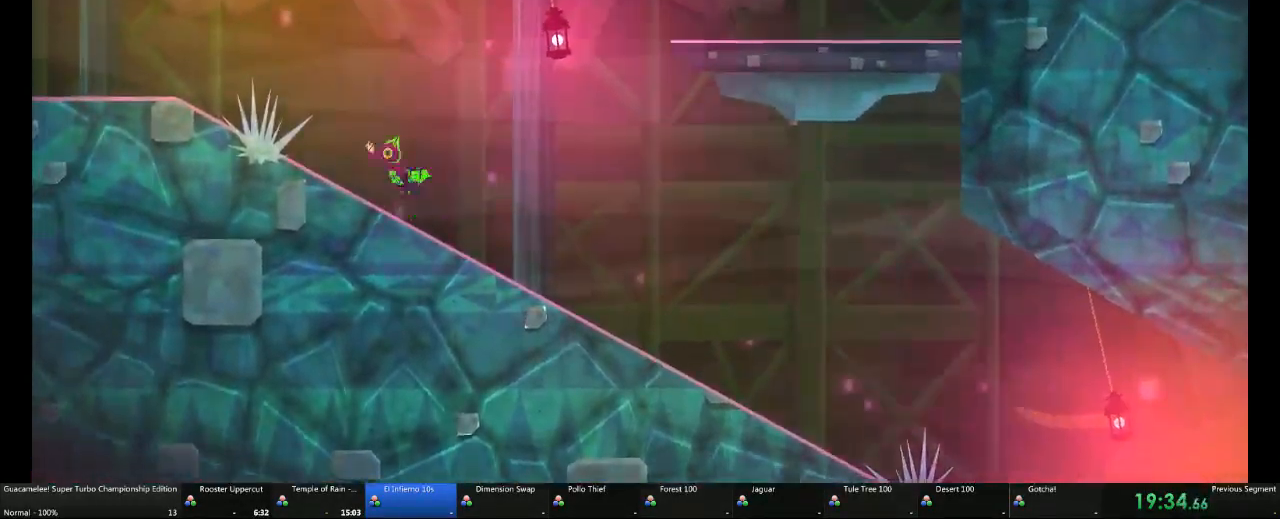
{"dt_ms": 500, "buttons": [], "left_stick": "left", "right_stick": "center", "events": []}
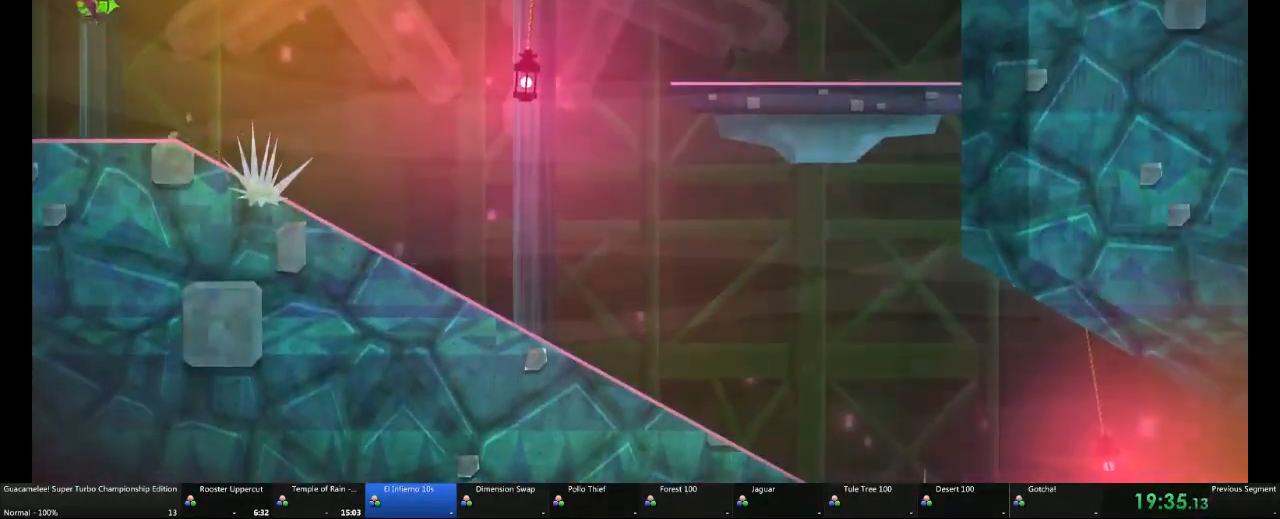
{"dt_ms": 500, "buttons": [], "left_stick": "left", "right_stick": "center", "events": [[117, "A", "down"], [283, "A", "up"]]}
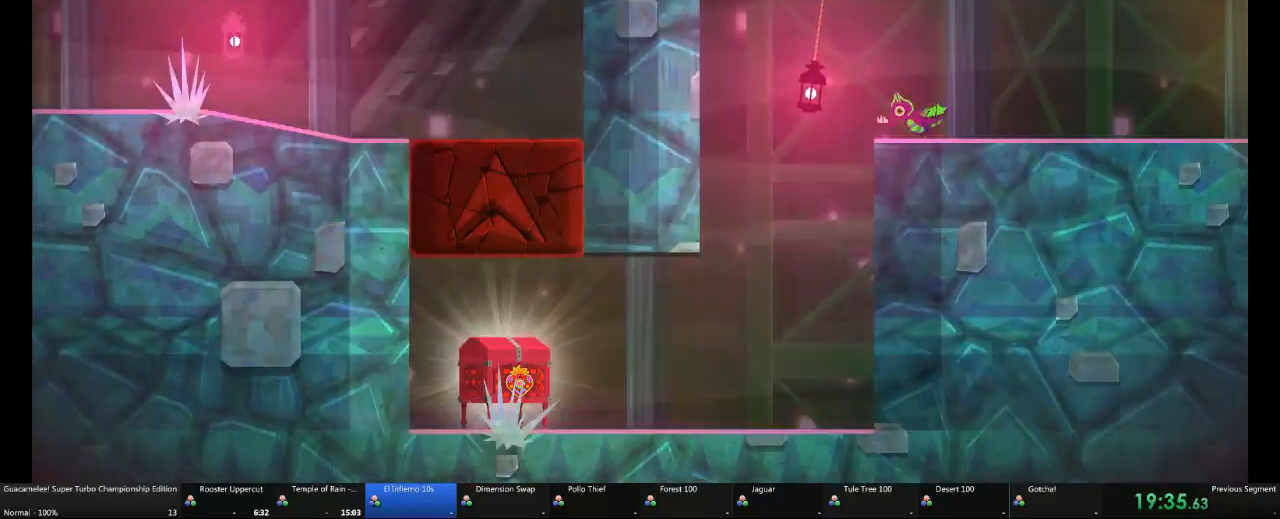
{"dt_ms": 500, "buttons": [], "left_stick": "left", "right_stick": "center", "events": [[300, "left_stick", "right"], [417, "left_stick", "up"], [483, "left_stick", "left"]]}
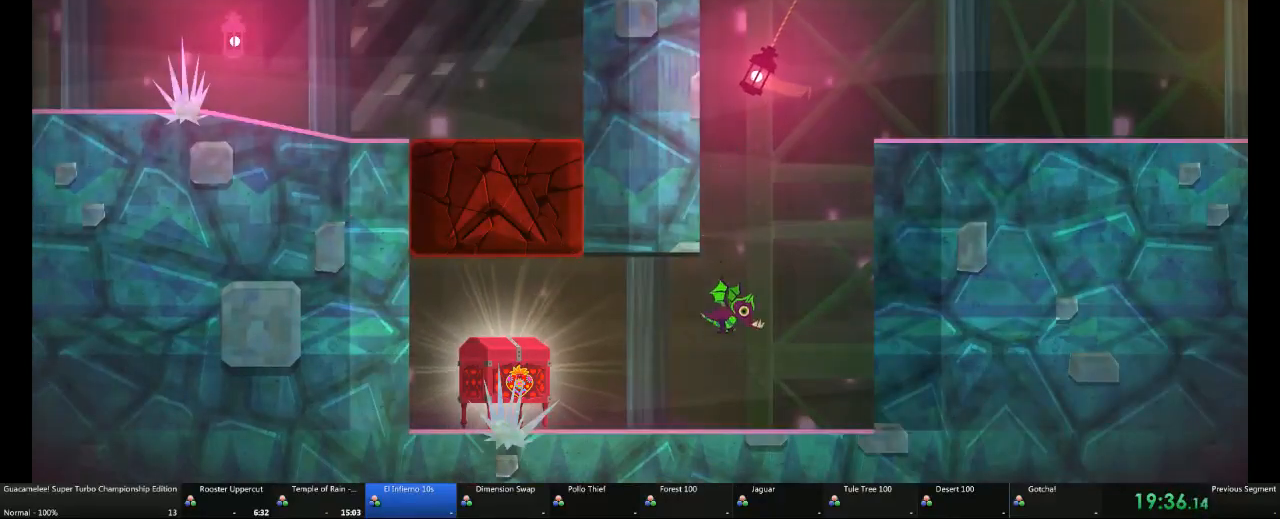
{"dt_ms": 500, "buttons": [], "left_stick": "left", "right_stick": "center", "events": [[100, "L1", "down"], [283, "L1", "up"]]}
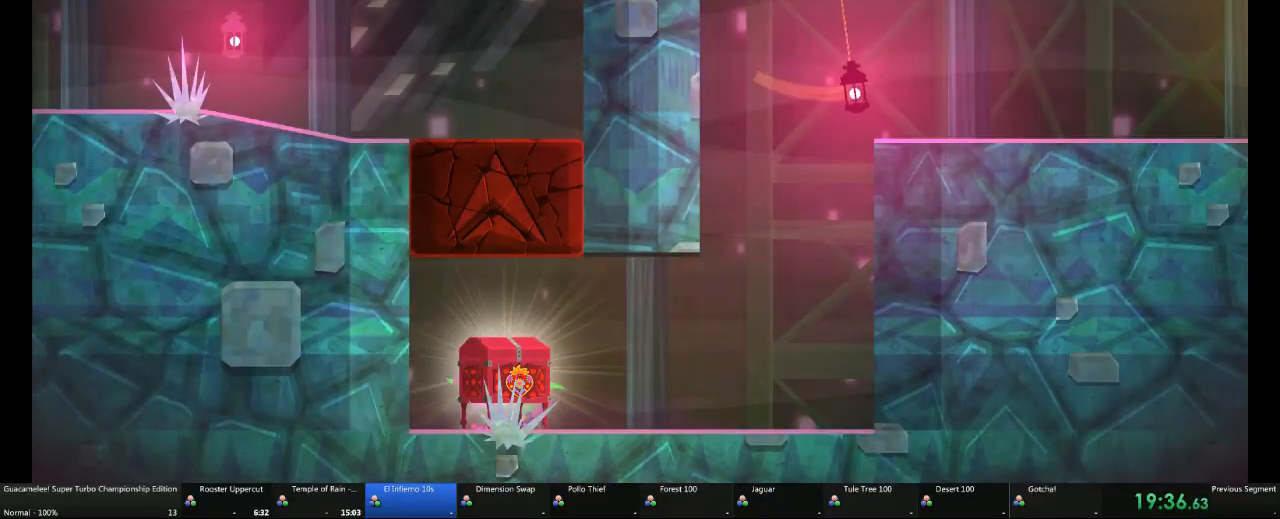
{"dt_ms": 500, "buttons": [], "left_stick": "up-right", "right_stick": "center", "events": [[17, "left_stick", "up-right"]]}
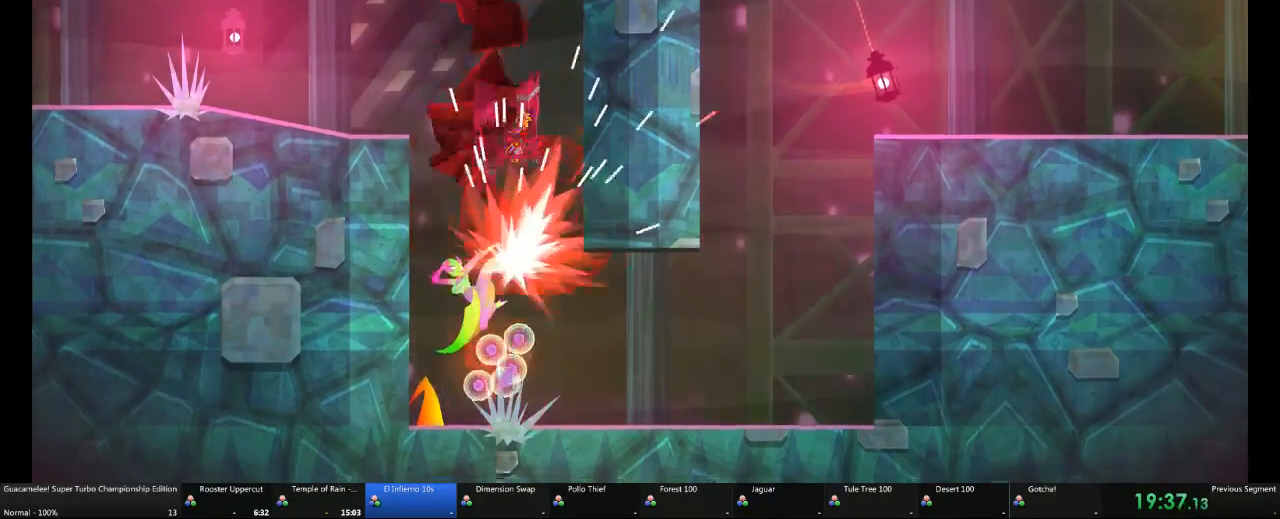
{"dt_ms": 500, "buttons": [], "left_stick": "up-right", "right_stick": "center", "events": []}
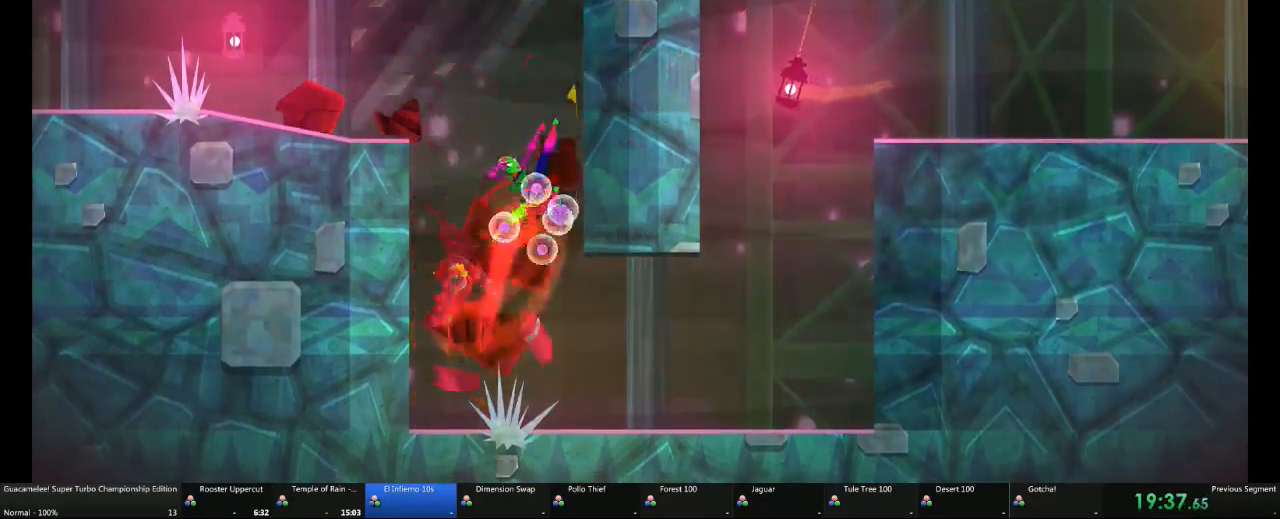
{"dt_ms": 500, "buttons": [], "left_stick": "up", "right_stick": "center", "events": [[483, "left_stick", "up"]]}
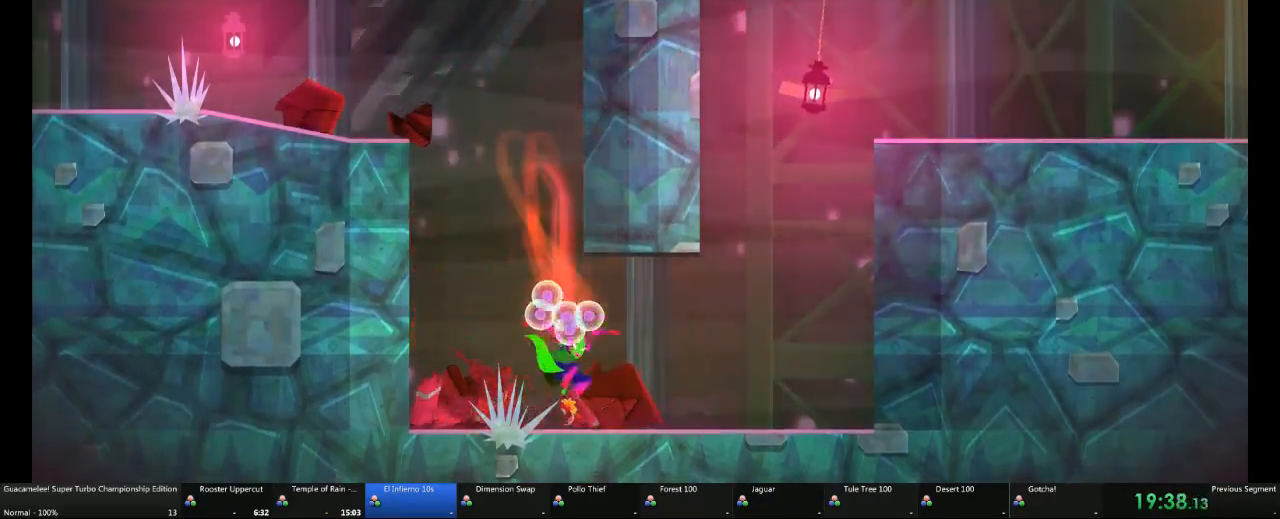
{"dt_ms": 500, "buttons": ["A"], "left_stick": "right", "right_stick": "center", "events": [[250, "left_stick", "center"], [333, "left_stick", "right"], [483, "A", "down"]]}
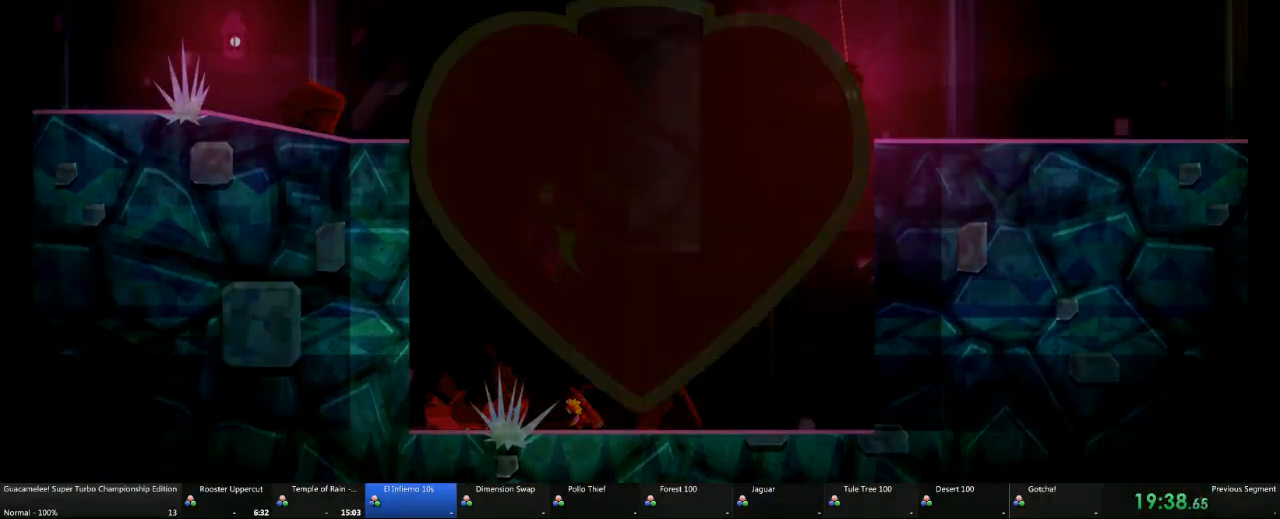
{"dt_ms": 500, "buttons": ["A"], "left_stick": "right", "right_stick": "center", "events": [[183, "left_stick", "center"], [433, "left_stick", "right"]]}